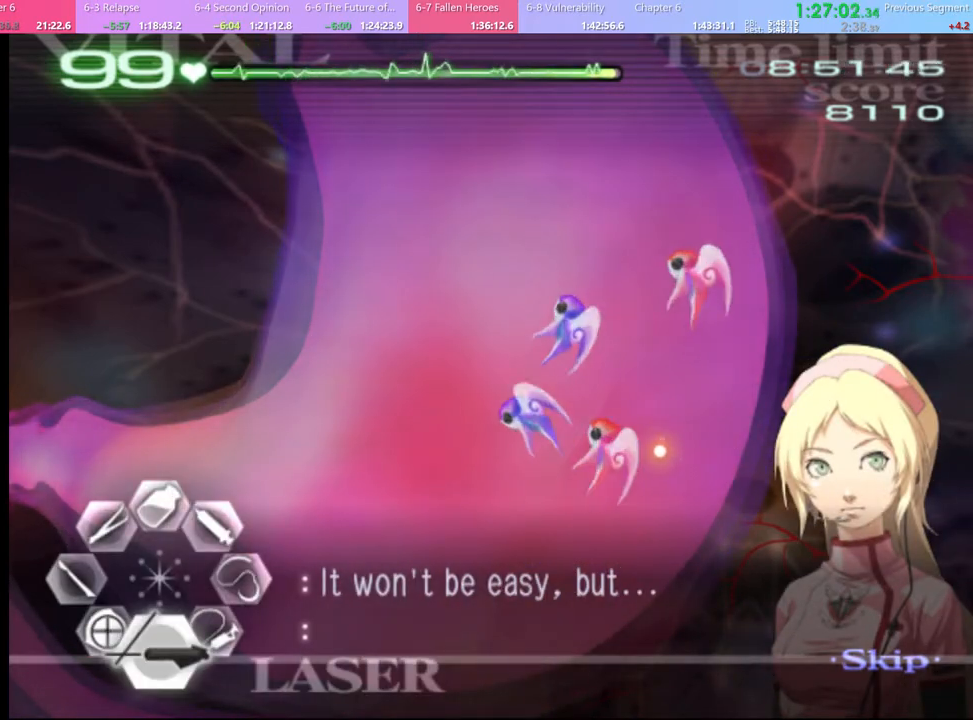
Gameplay with keyboard and mouse; each line is a JSON object with the keys and mouse buttons held at the frame after it. "events" lists presses ("down") and releases ("up") of "a", "alt", "c", "d", "e", "f", "q", "r", "s", "shift", "space", "v", "w", "mouse_left", "mouse_wheel", "mouse_right", "mouse_mb4" and "mouse_mb5" between this image and that frame as [ms after this image, input, new state], when the widget could be followed in between. "mouse_left", "mouse_wheel", "mouse_right", "mouse_mb4", "mouse_mb5" = the "left", "wheel", "right", "mb4", "mb5" buttons of the "mouse" list. No other keys are recorded. "wheel" means that the mouse wheel is clicked or scrolled. Mouse movement is not recorded.
{"keys": ["s"], "mouse": [], "events": []}
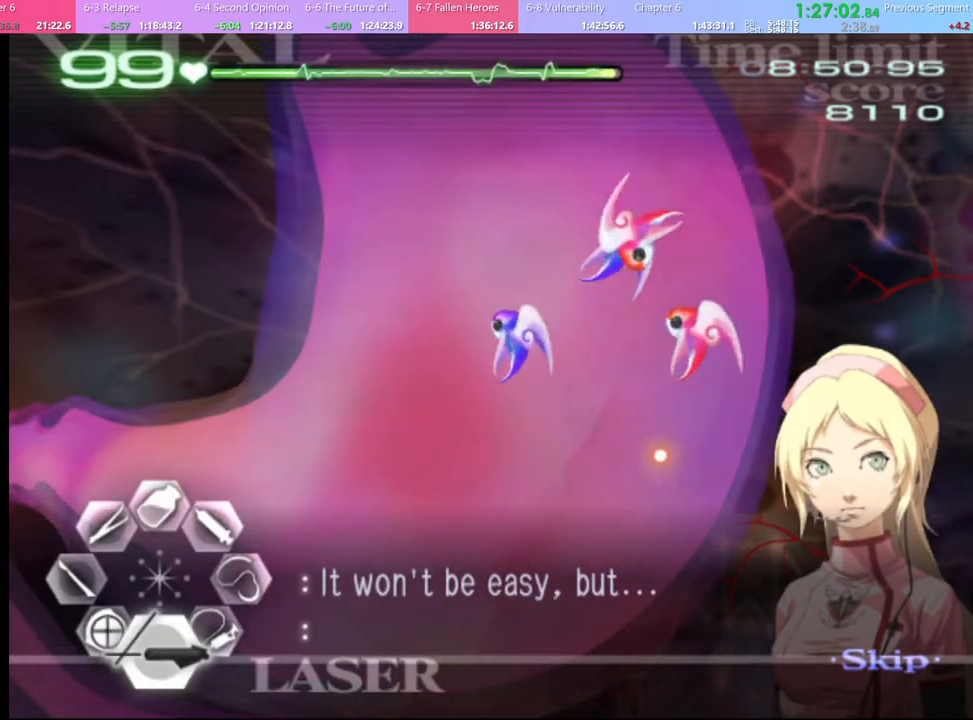
{"keys": ["s"], "mouse": [], "events": []}
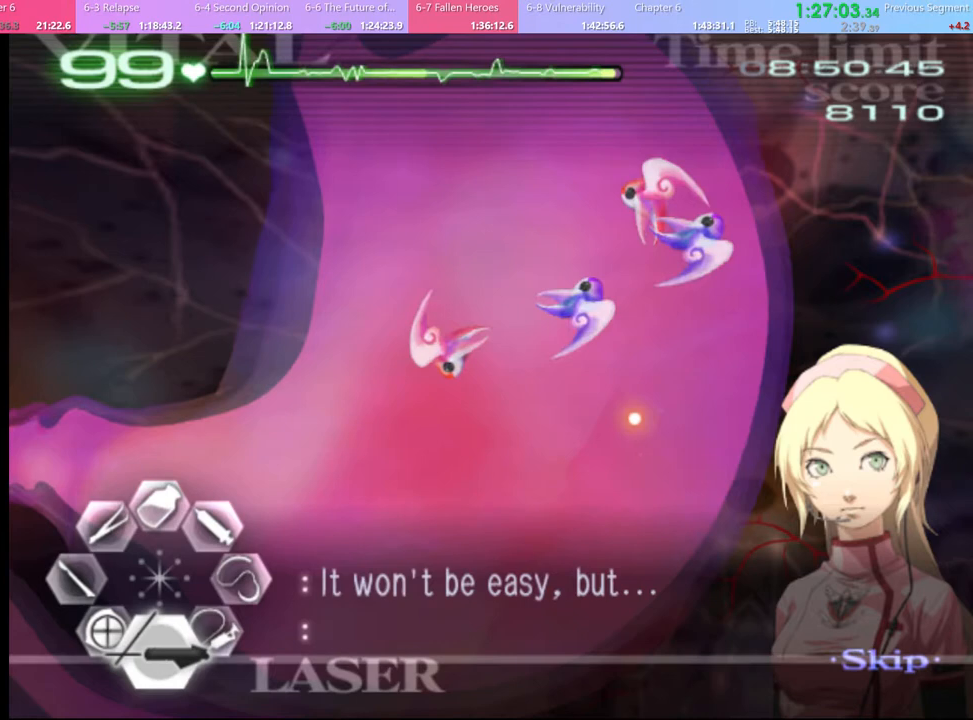
{"keys": ["w"], "mouse": [], "events": [[300, "s", "up"], [400, "w", "down"]]}
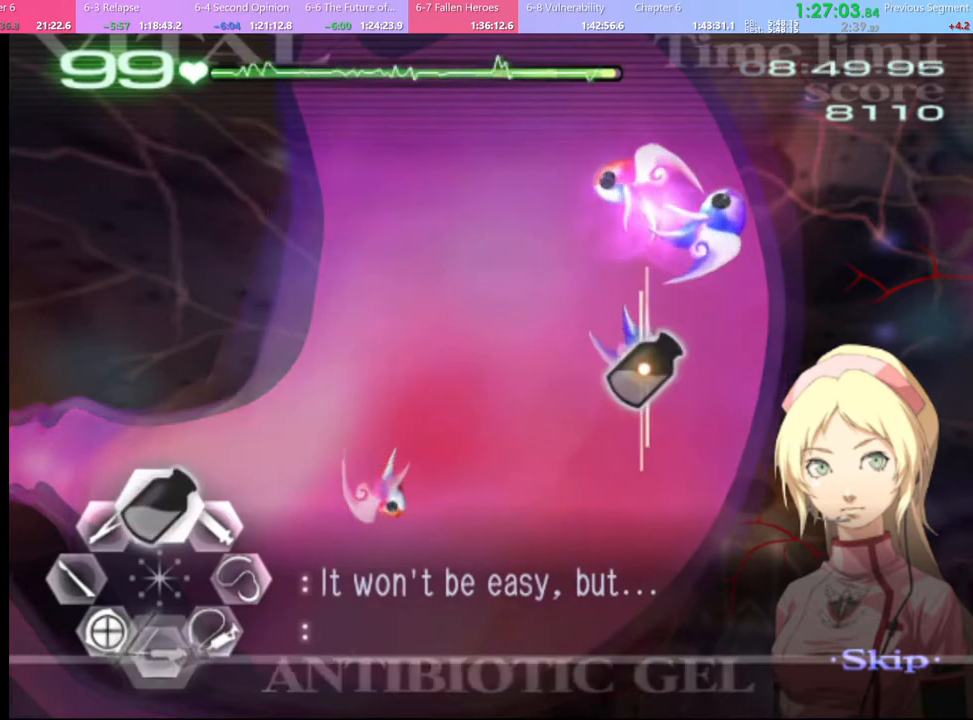
{"keys": ["d", "s"], "mouse": [], "events": [[100, "w", "up"], [200, "s", "down"], [467, "d", "down"]]}
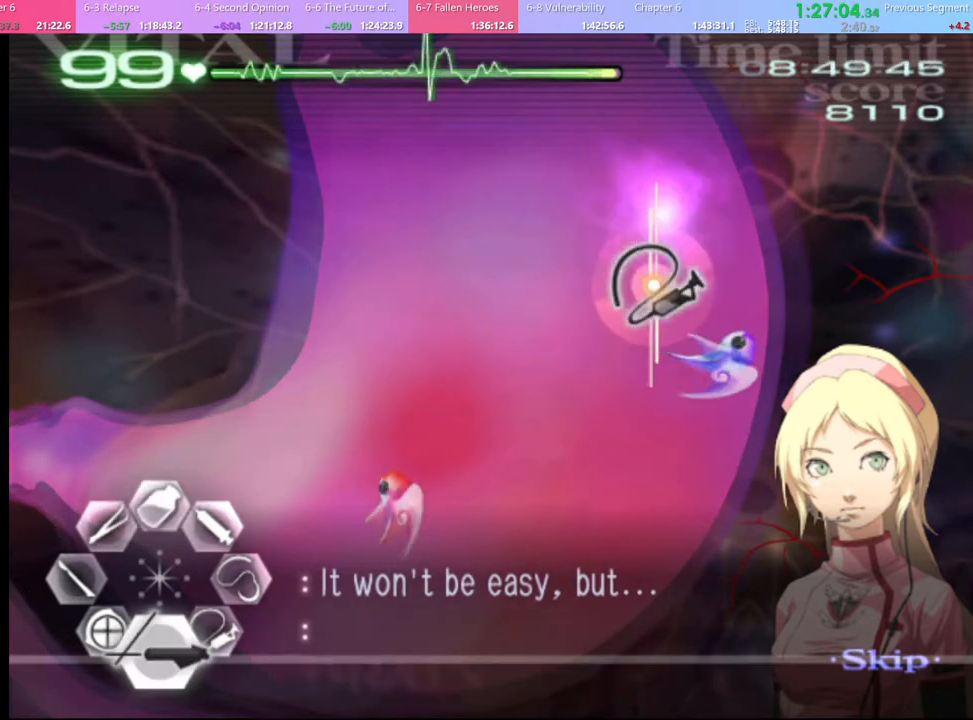
{"keys": ["d", "s"], "mouse": ["left"], "events": [[234, "mouse_left", "down"]]}
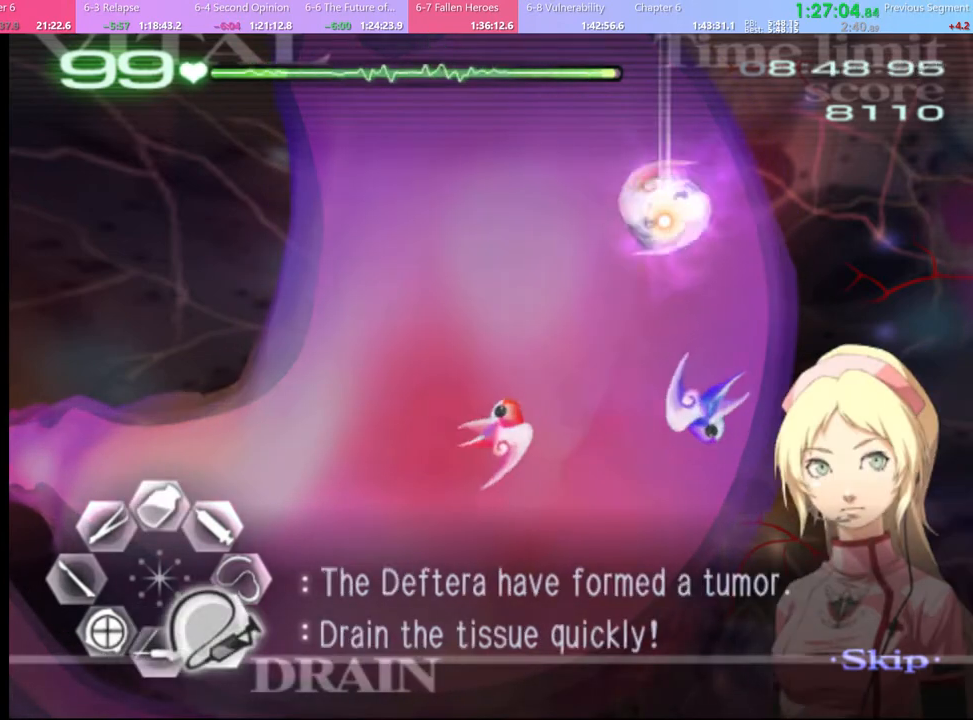
{"keys": ["d", "s"], "mouse": ["left"], "events": []}
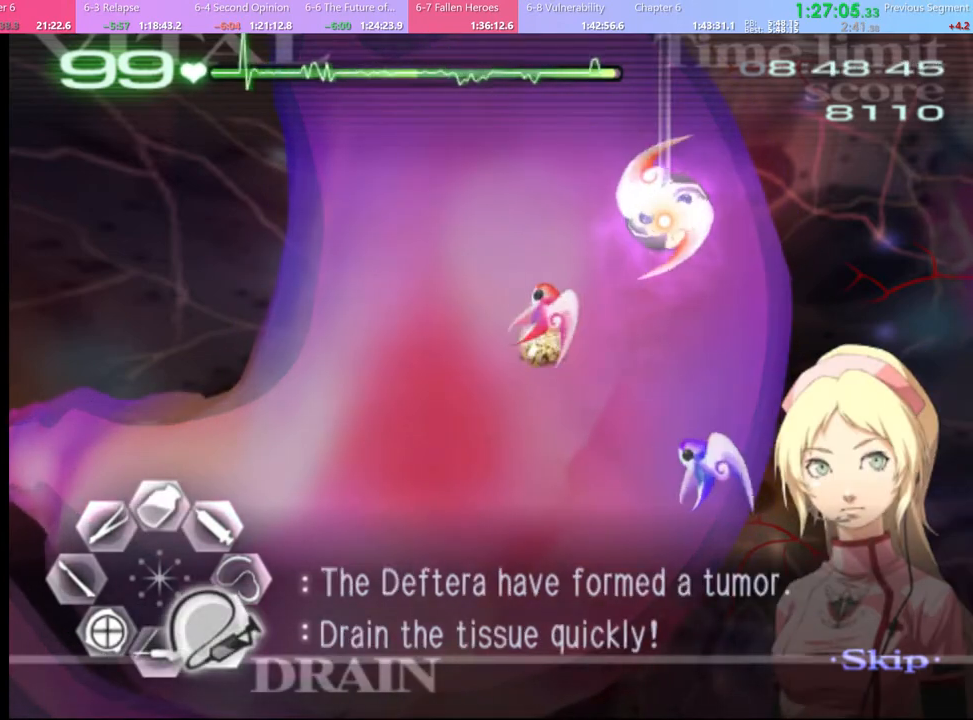
{"keys": ["d", "s"], "mouse": ["left"], "events": []}
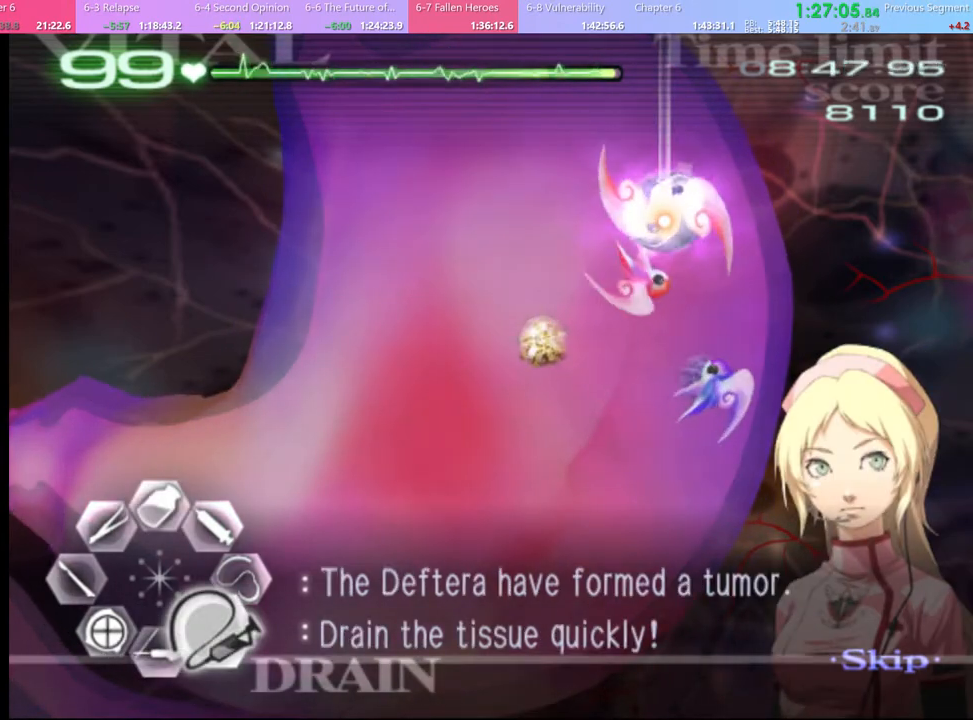
{"keys": ["d", "s"], "mouse": ["left"], "events": []}
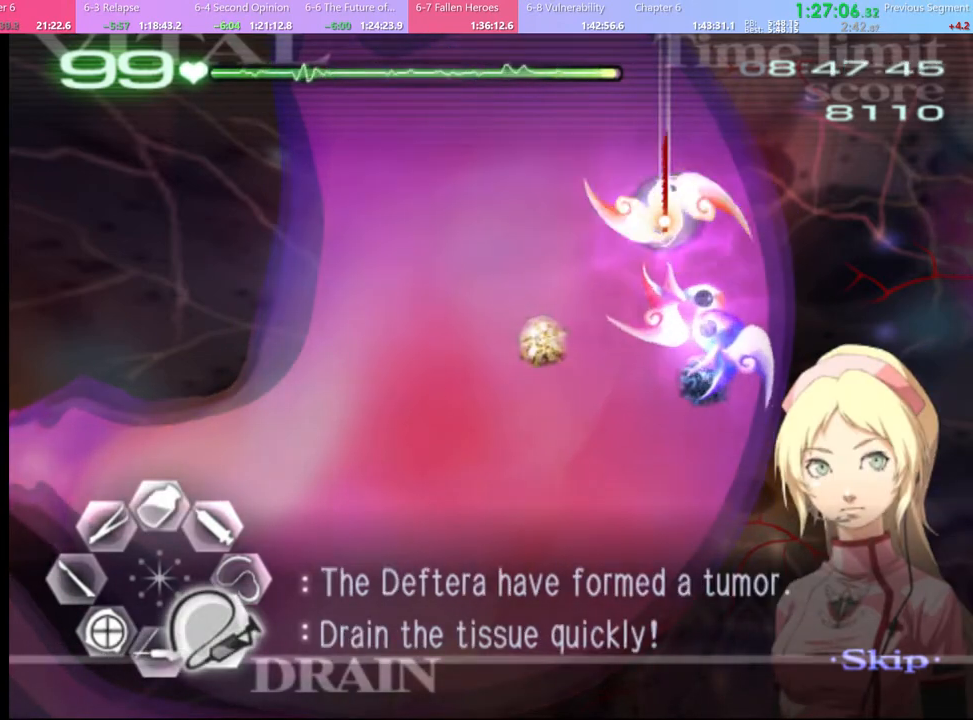
{"keys": ["d", "s"], "mouse": ["left"], "events": []}
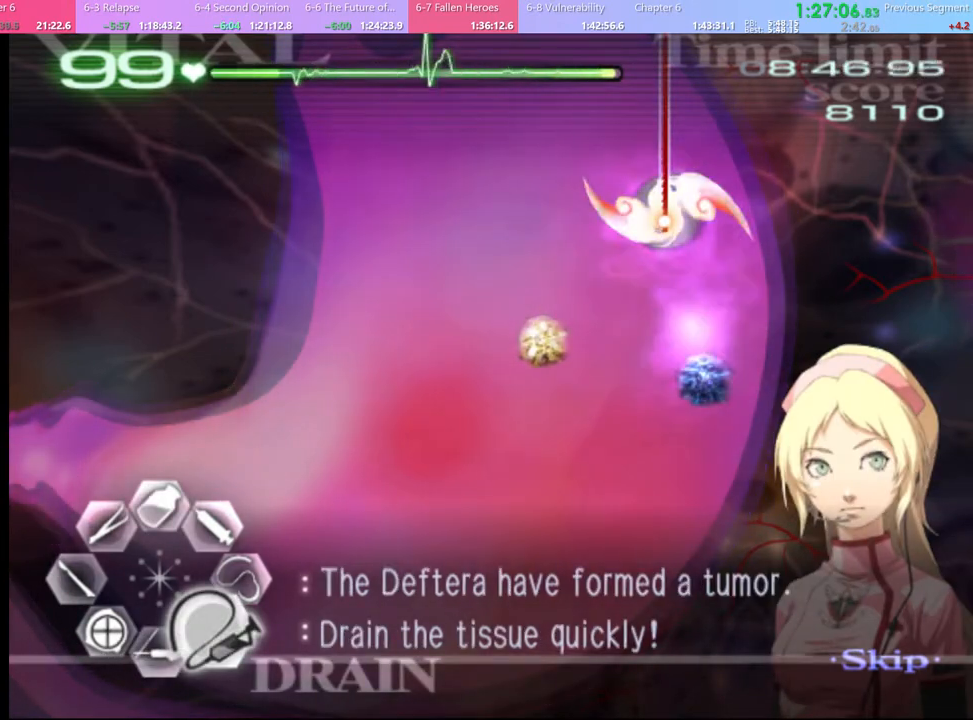
{"keys": ["s"], "mouse": ["left"], "events": [[400, "d", "up"], [400, "mouse_left", "up"], [500, "mouse_left", "down"]]}
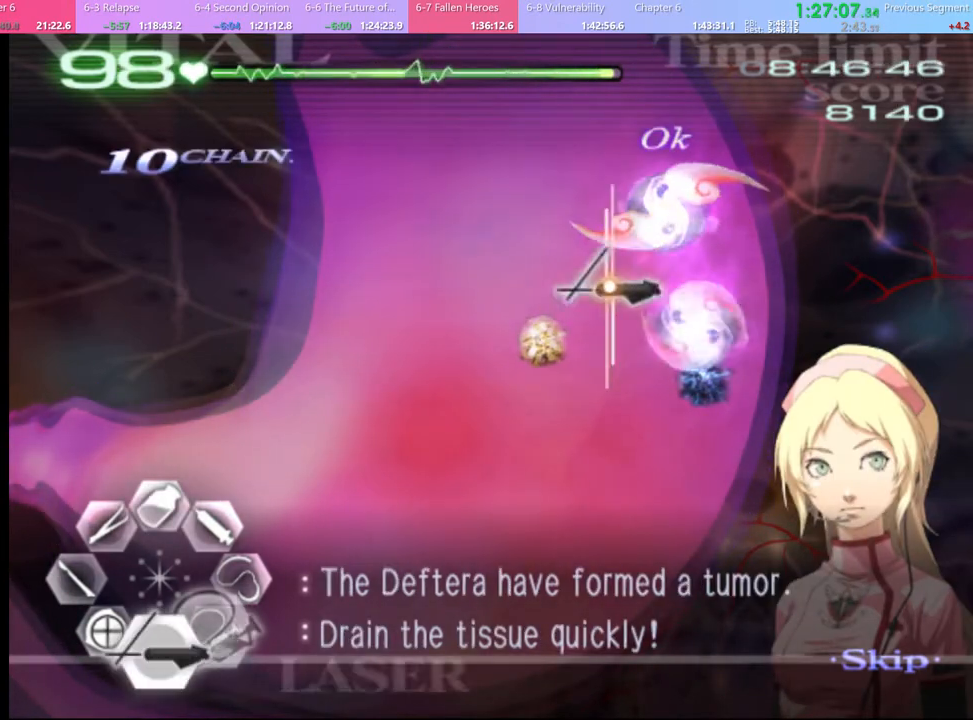
{"keys": ["s"], "mouse": [], "events": [[434, "mouse_left", "up"]]}
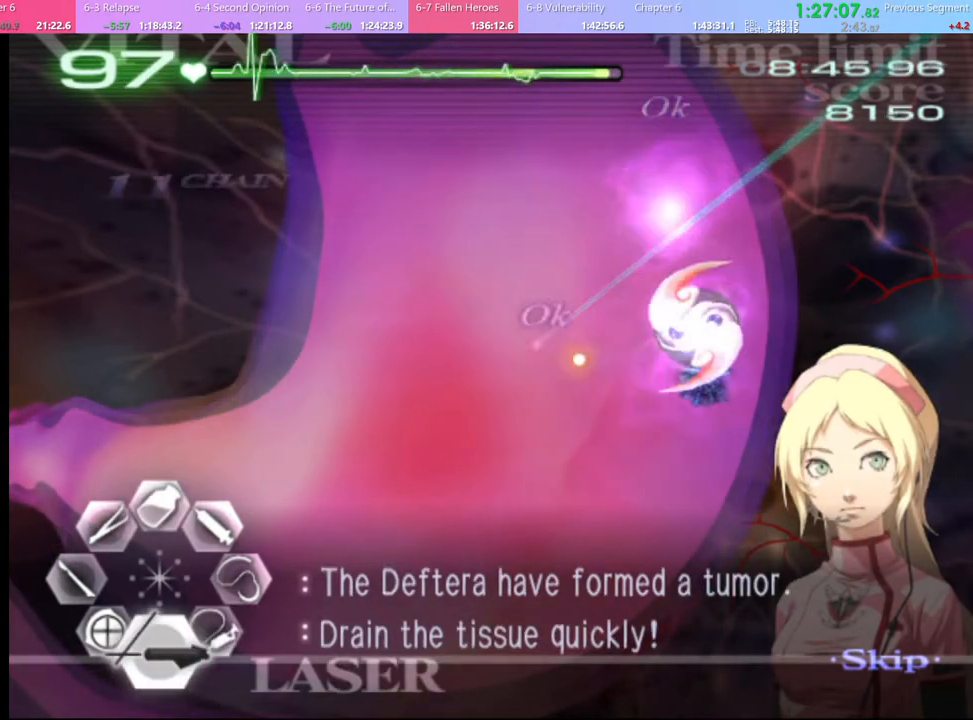
{"keys": ["s"], "mouse": ["left"], "events": [[34, "mouse_left", "down"]]}
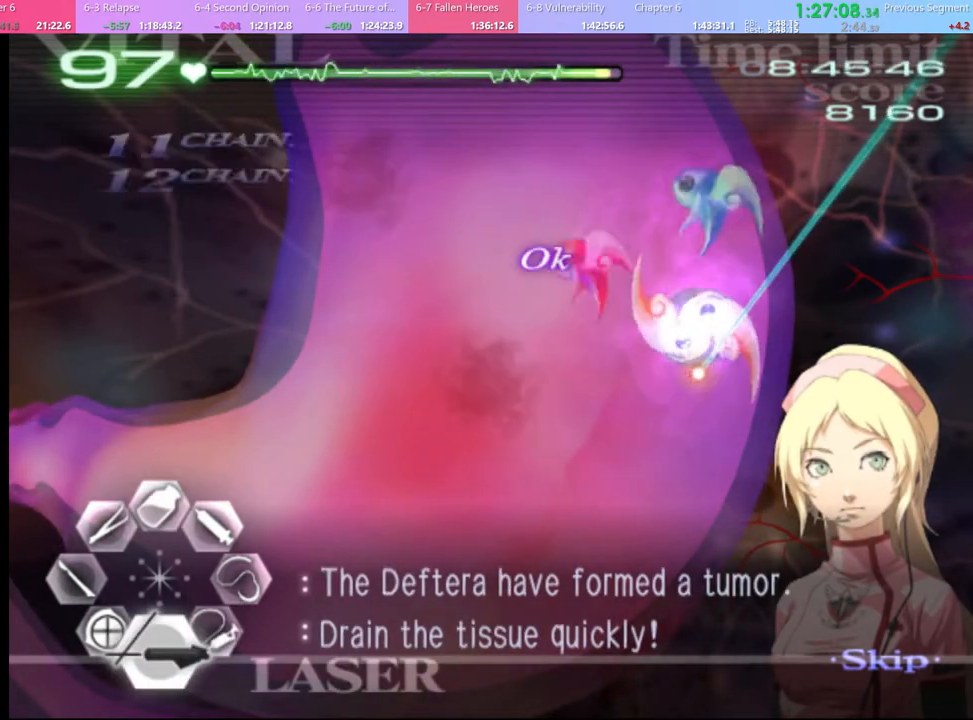
{"keys": ["d", "w"], "mouse": ["left"], "events": [[100, "mouse_left", "up"], [134, "s", "up"], [167, "d", "down"], [234, "w", "down"], [300, "mouse_left", "down"]]}
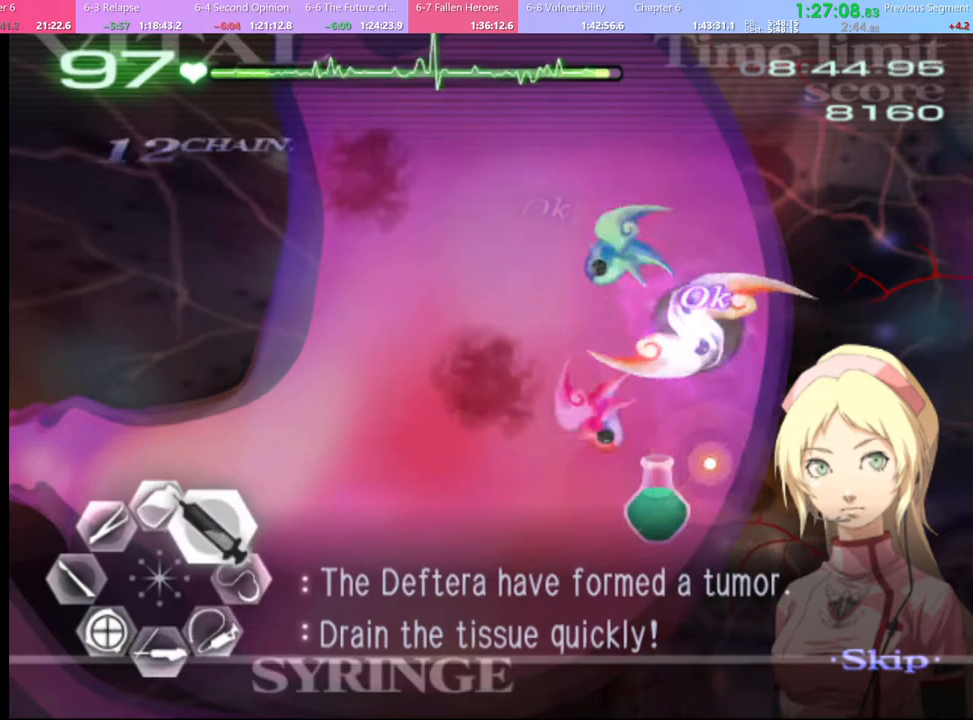
{"keys": ["d", "w"], "mouse": [], "events": [[67, "mouse_left", "up"], [134, "mouse_left", "down"], [500, "mouse_left", "up"]]}
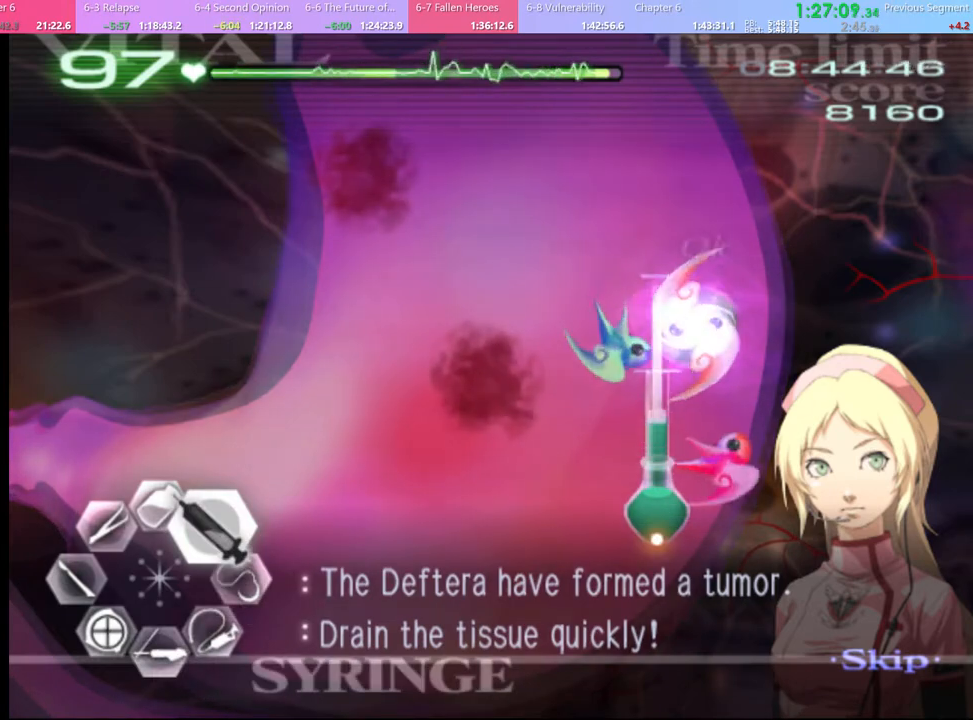
{"keys": ["d"], "mouse": [], "events": [[67, "mouse_left", "down"], [467, "mouse_left", "up"], [467, "w", "up"]]}
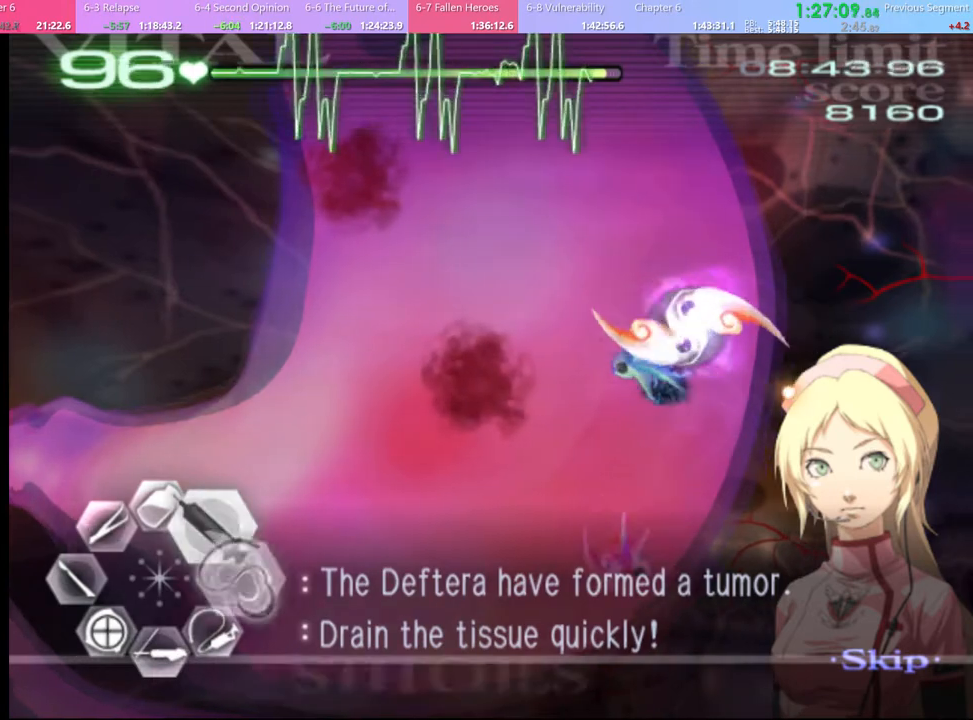
{"keys": ["d", "s"], "mouse": ["left"], "events": [[34, "s", "down"], [100, "mouse_left", "down"]]}
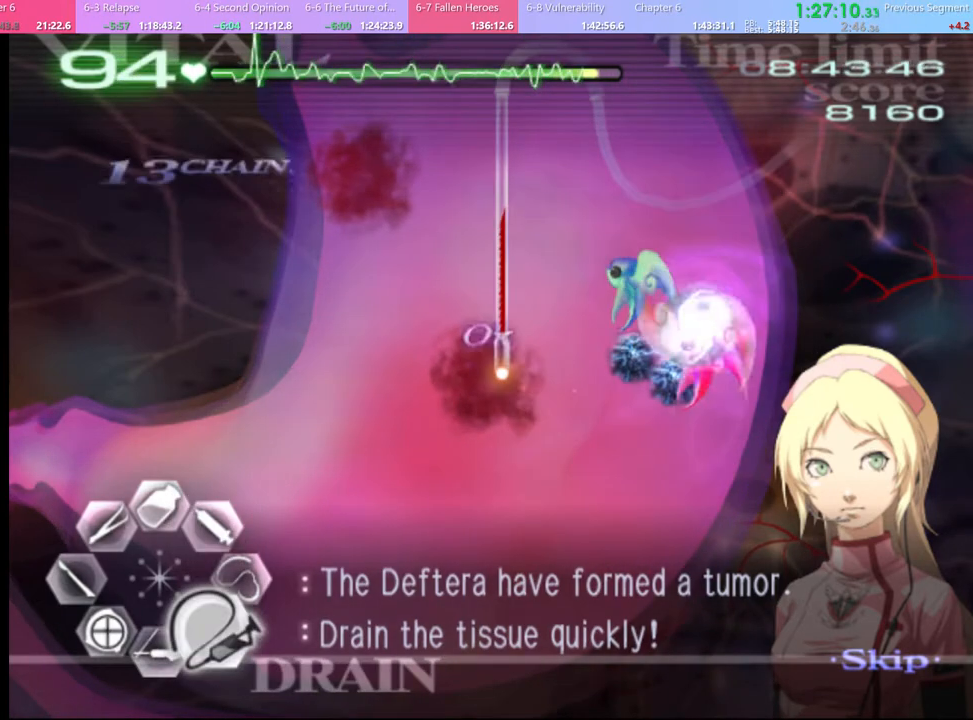
{"keys": ["d", "s"], "mouse": ["left"], "events": [[100, "mouse_left", "up"], [167, "mouse_left", "down"]]}
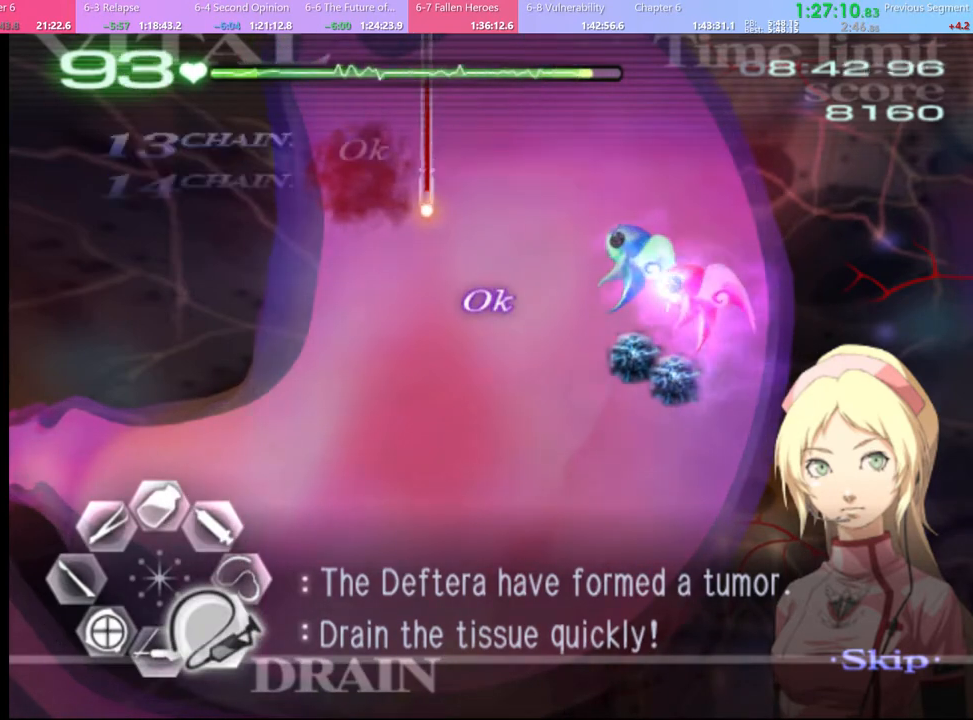
{"keys": ["s"], "mouse": ["left"], "events": [[34, "mouse_left", "up"], [167, "d", "up"], [234, "mouse_left", "down"]]}
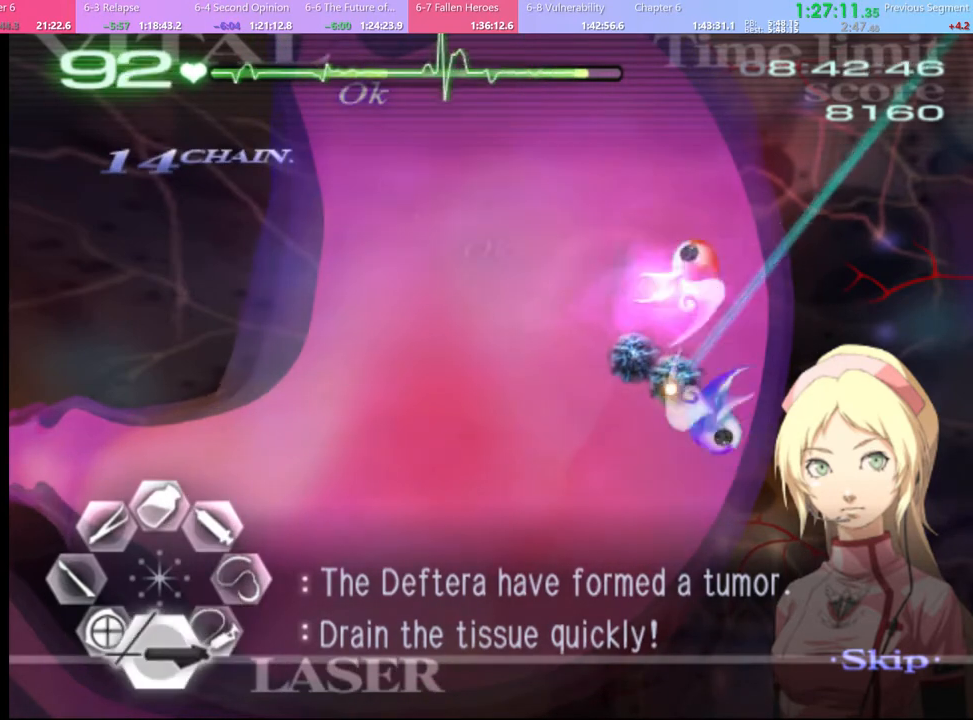
{"keys": ["d", "s"], "mouse": [], "events": [[367, "d", "down"], [367, "mouse_left", "up"]]}
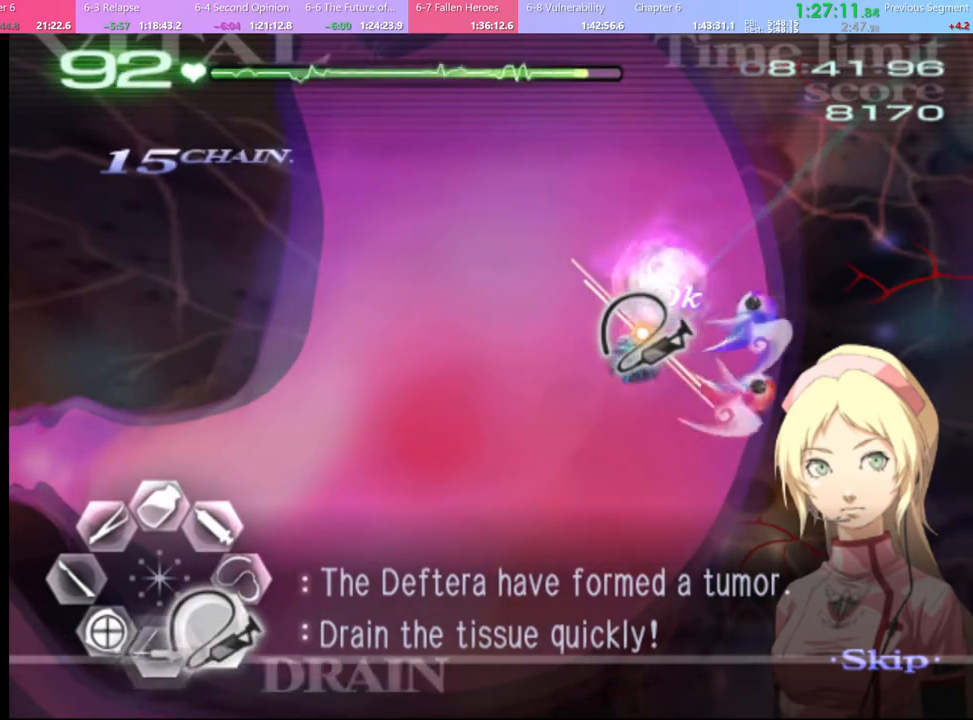
{"keys": ["d", "s"], "mouse": ["left"], "events": [[34, "mouse_left", "down"]]}
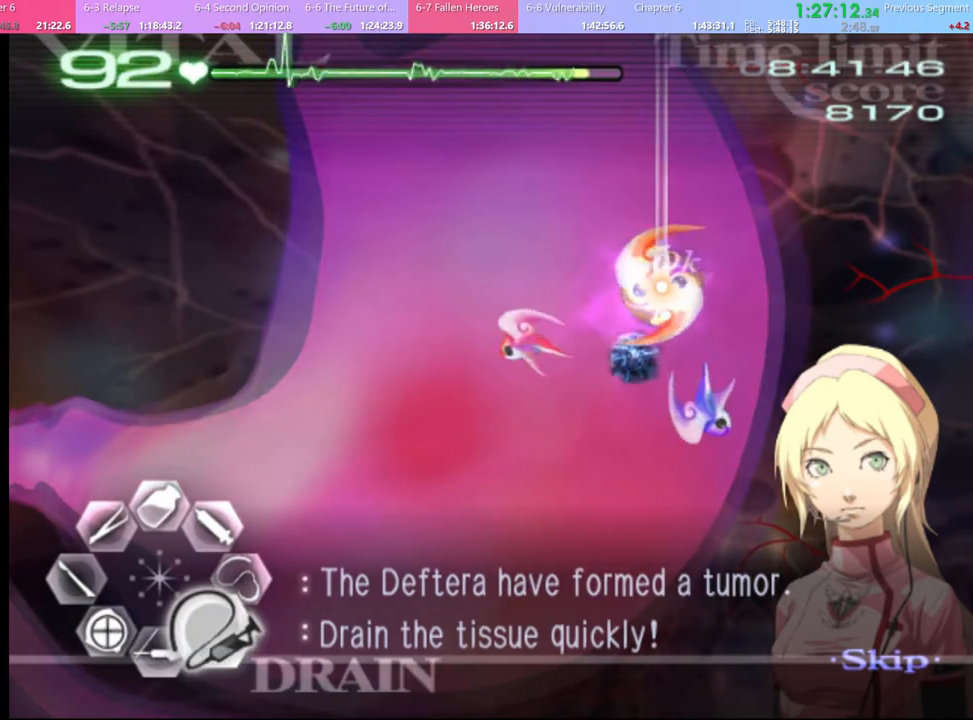
{"keys": ["d", "s"], "mouse": ["left"], "events": []}
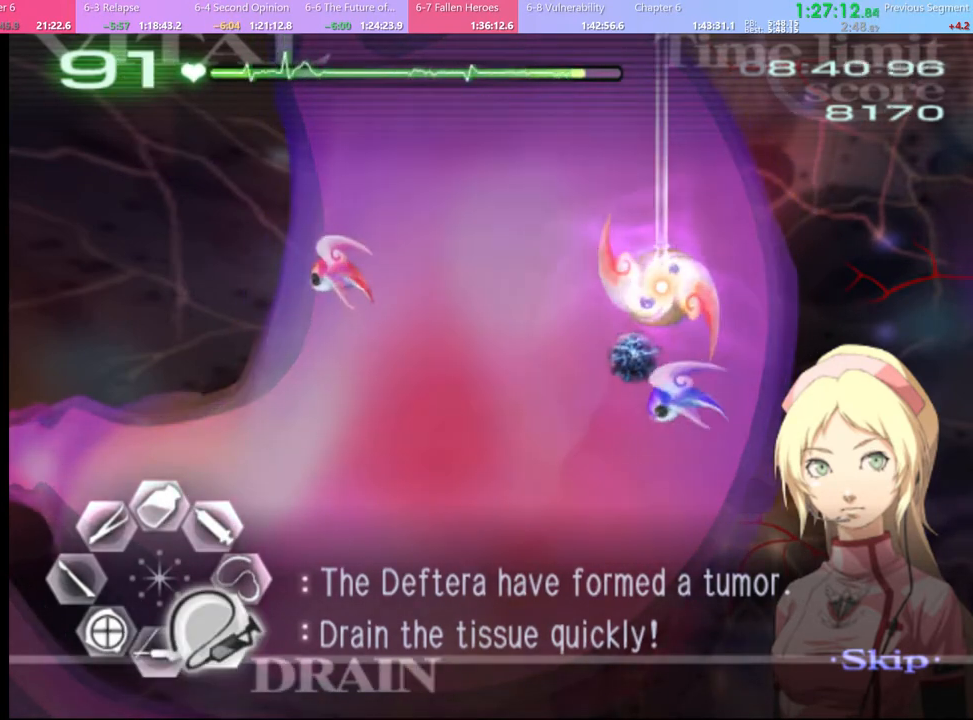
{"keys": ["d", "s"], "mouse": ["left"], "events": []}
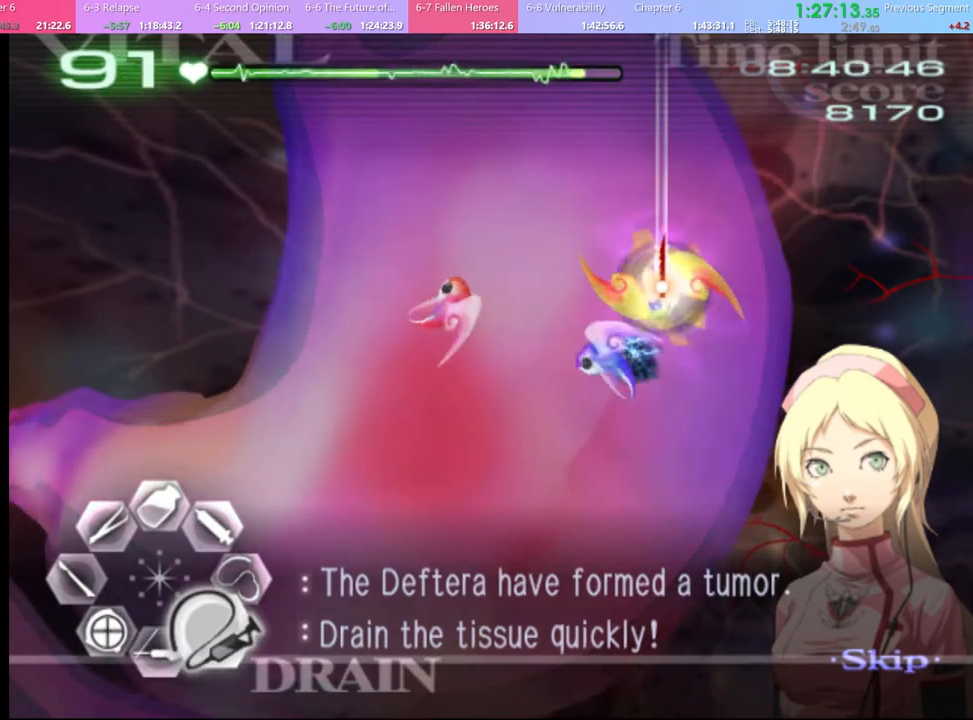
{"keys": ["d", "s"], "mouse": ["left"], "events": []}
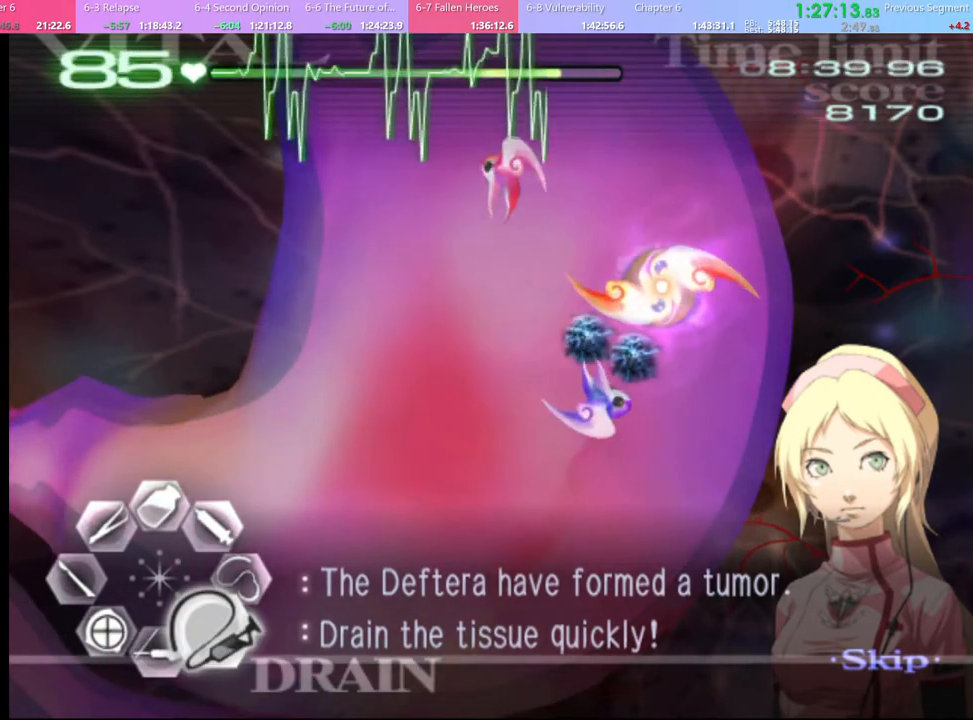
{"keys": ["s"], "mouse": ["left"], "events": [[134, "mouse_left", "up"], [200, "d", "up"], [334, "mouse_left", "down"]]}
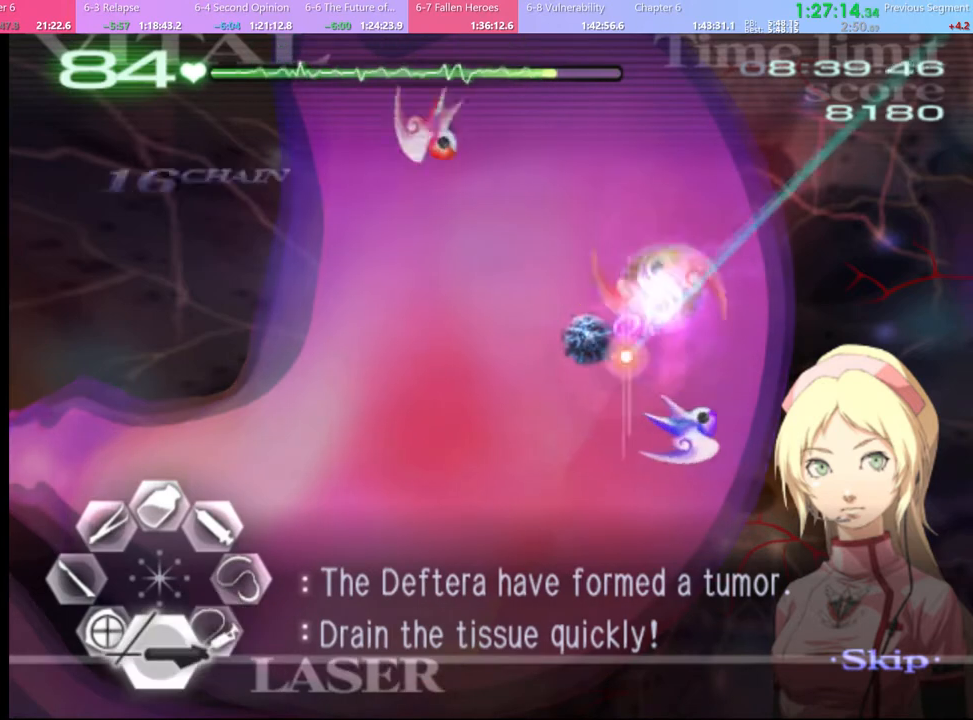
{"keys": ["s"], "mouse": [], "events": [[400, "mouse_left", "up"]]}
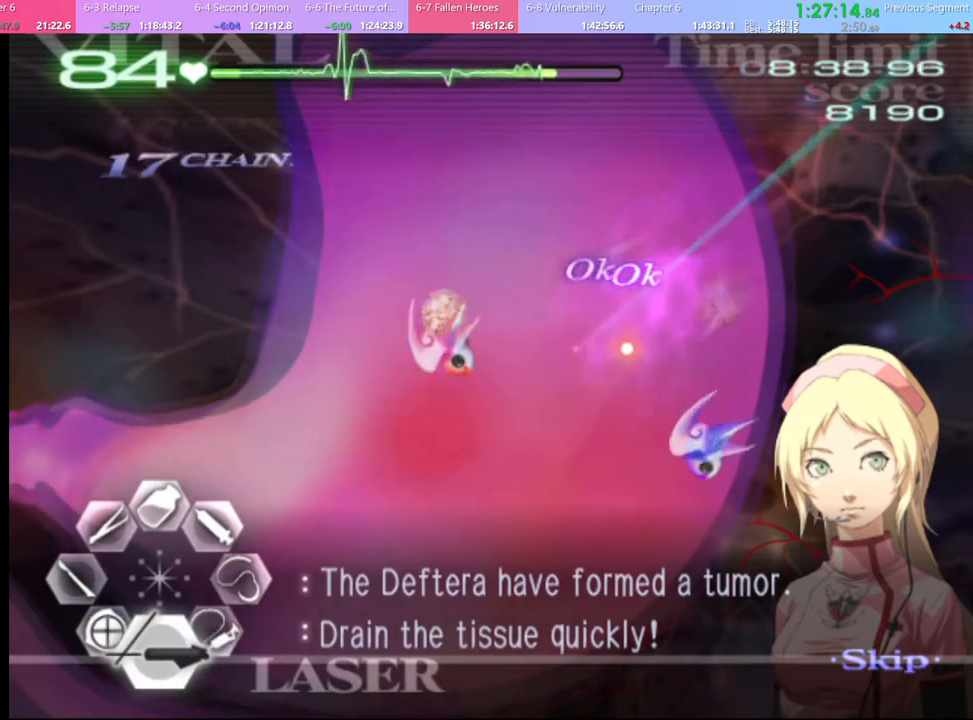
{"keys": ["d", "s"], "mouse": [], "events": [[67, "d", "down"]]}
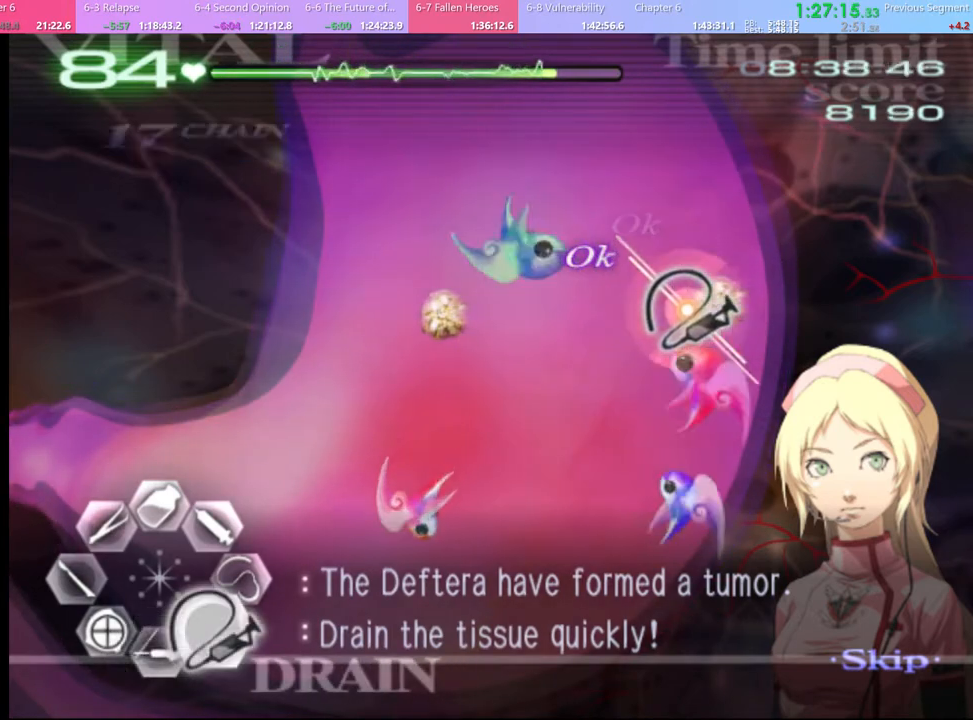
{"keys": ["d", "s"], "mouse": ["left"], "events": [[134, "mouse_left", "down"]]}
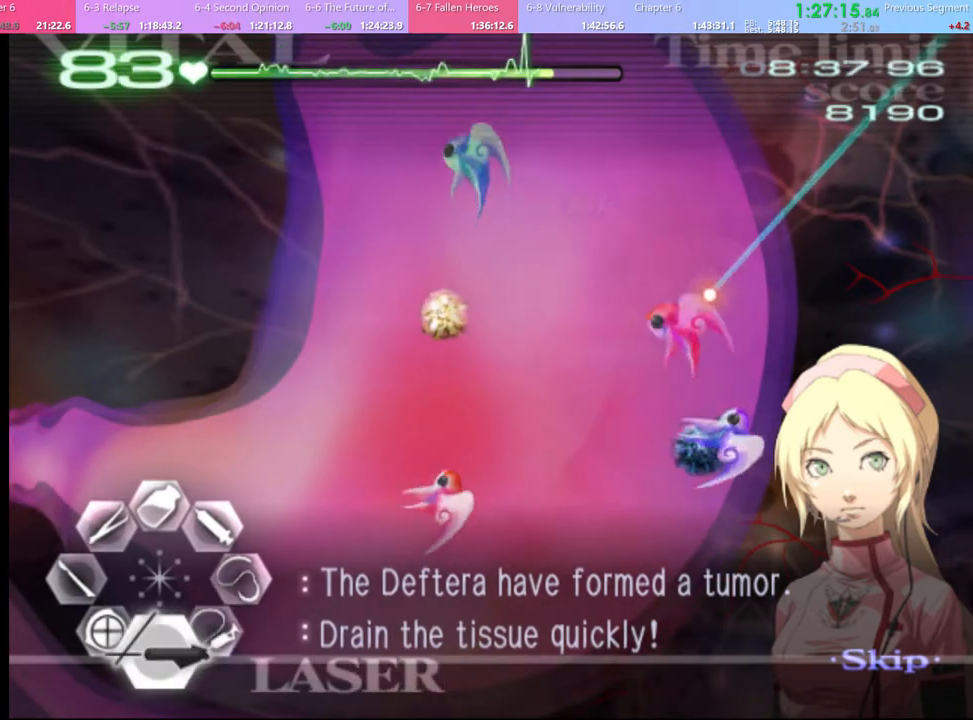
{"keys": ["d", "s"], "mouse": ["left"], "events": [[67, "mouse_left", "up"], [234, "mouse_left", "down"]]}
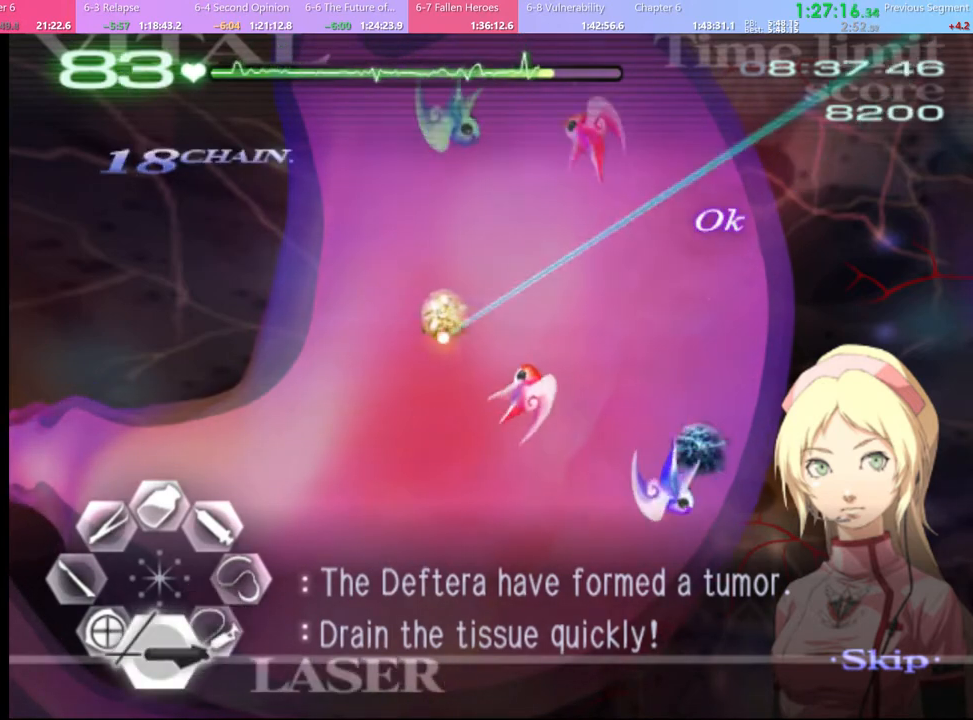
{"keys": ["d", "s"], "mouse": ["left"], "events": [[167, "mouse_left", "up"], [300, "mouse_left", "down"]]}
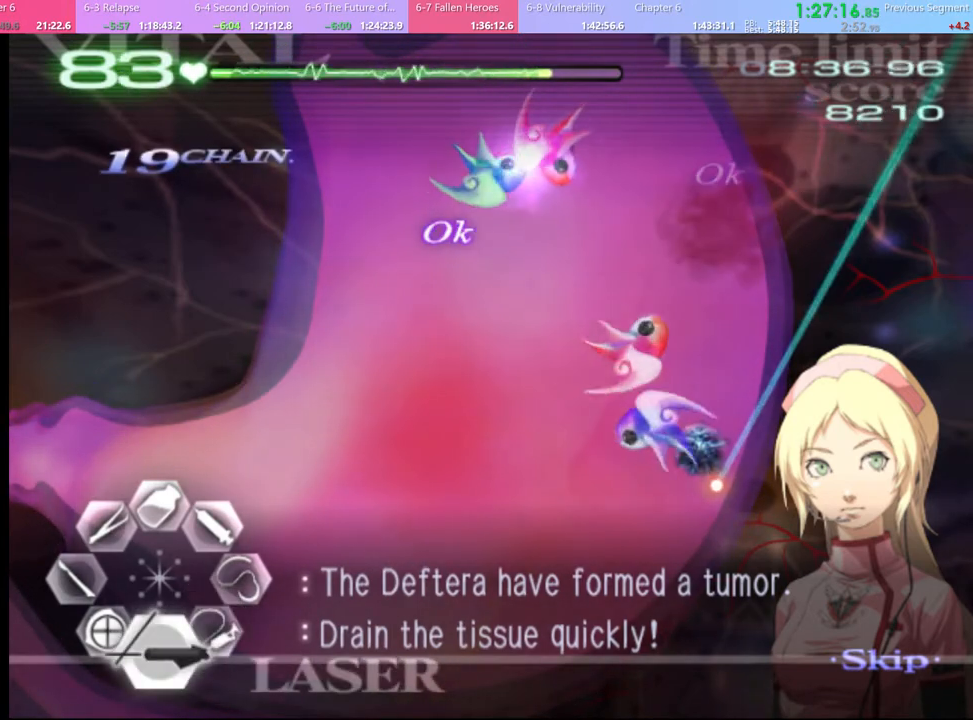
{"keys": ["d", "s"], "mouse": [], "events": [[367, "mouse_left", "up"]]}